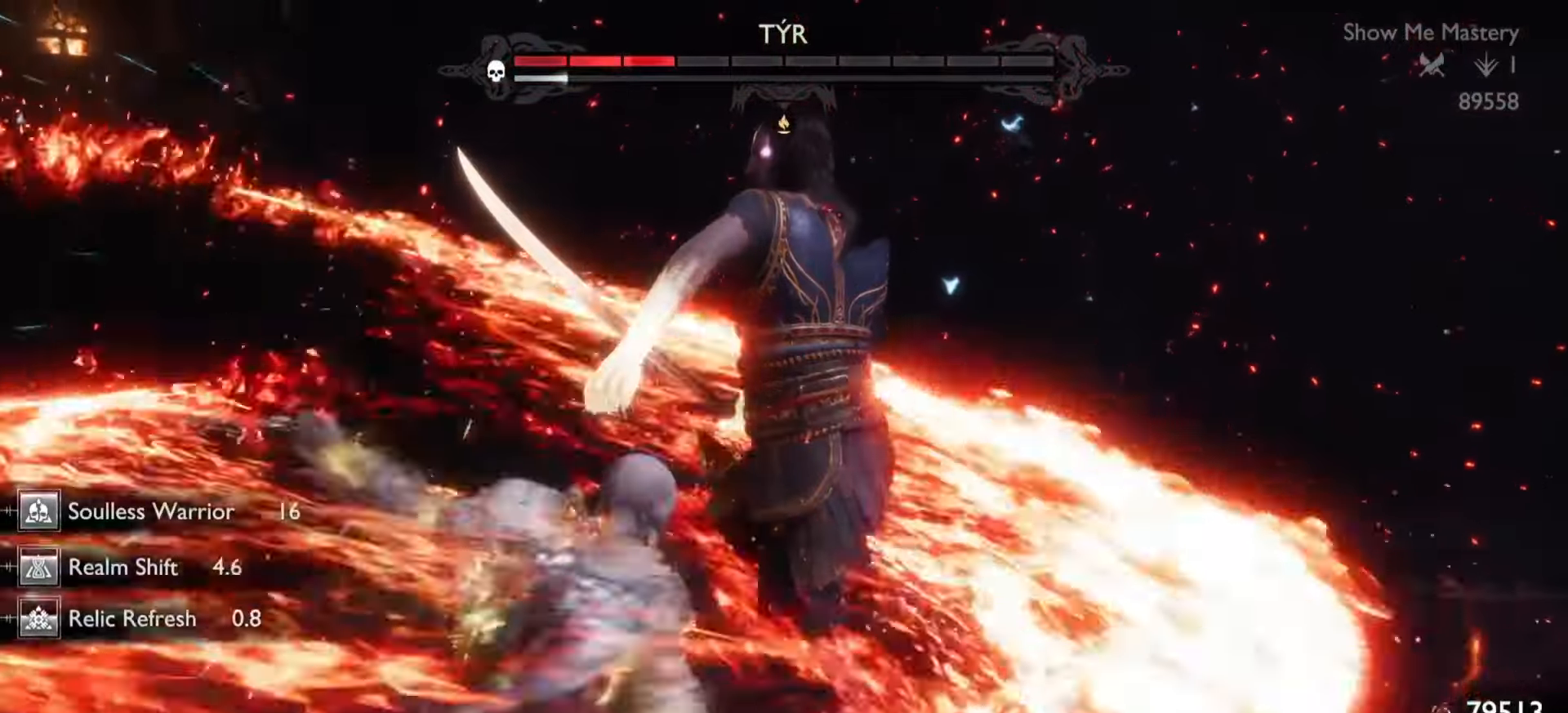
Gameplay with a controller (PlayStation layout); each line is a JSON object with the inputs held at the frame after it. "events" lists button and stick changes between this image and that frame as [ms after this image, input, new state], when the widget could be followed in between. Not read: L3 R3.
{"buttons": ["R1"], "left_stick": "center", "right_stick": "center", "events": []}
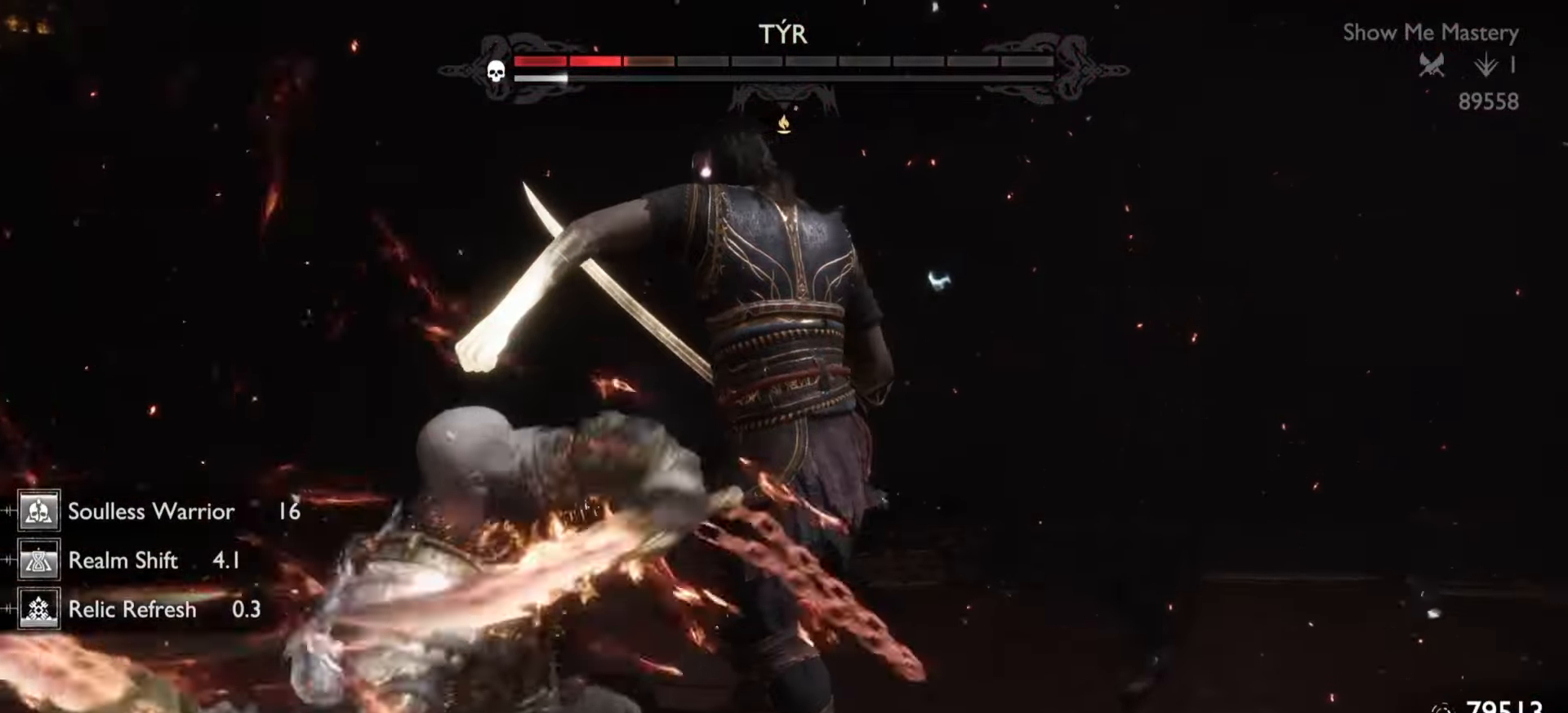
{"buttons": ["R1"], "left_stick": "center", "right_stick": "center", "events": []}
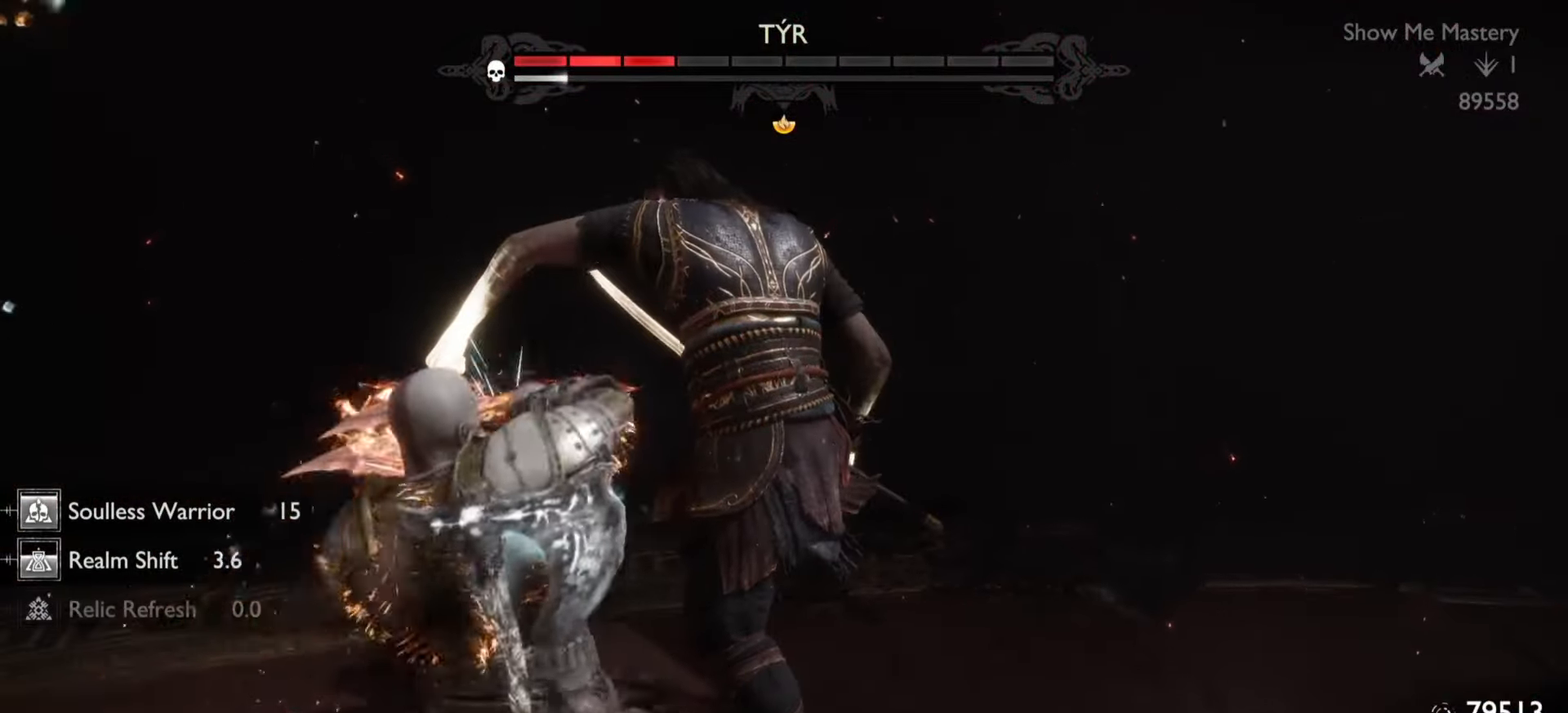
{"buttons": ["R1"], "left_stick": "center", "right_stick": "center", "events": []}
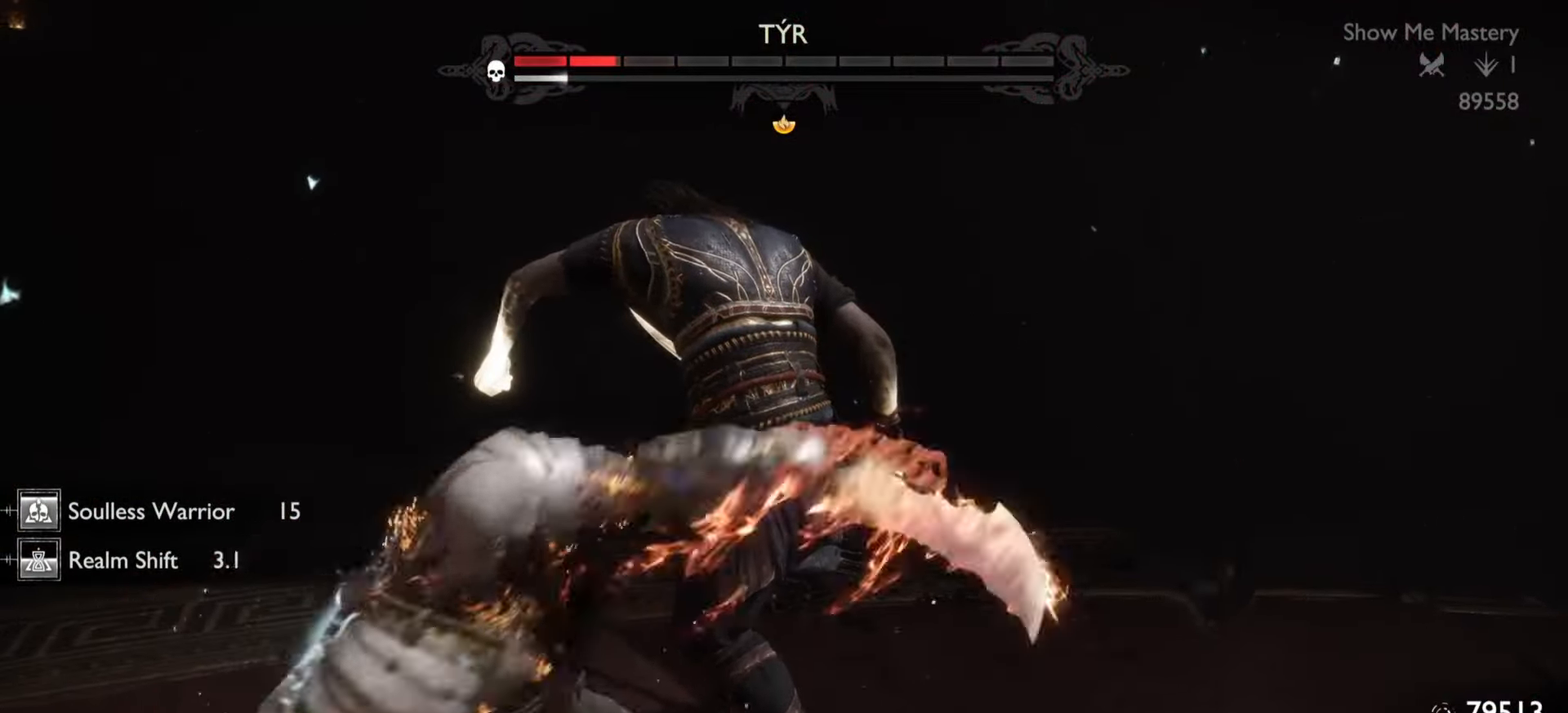
{"buttons": ["R1"], "left_stick": "center", "right_stick": "center", "events": []}
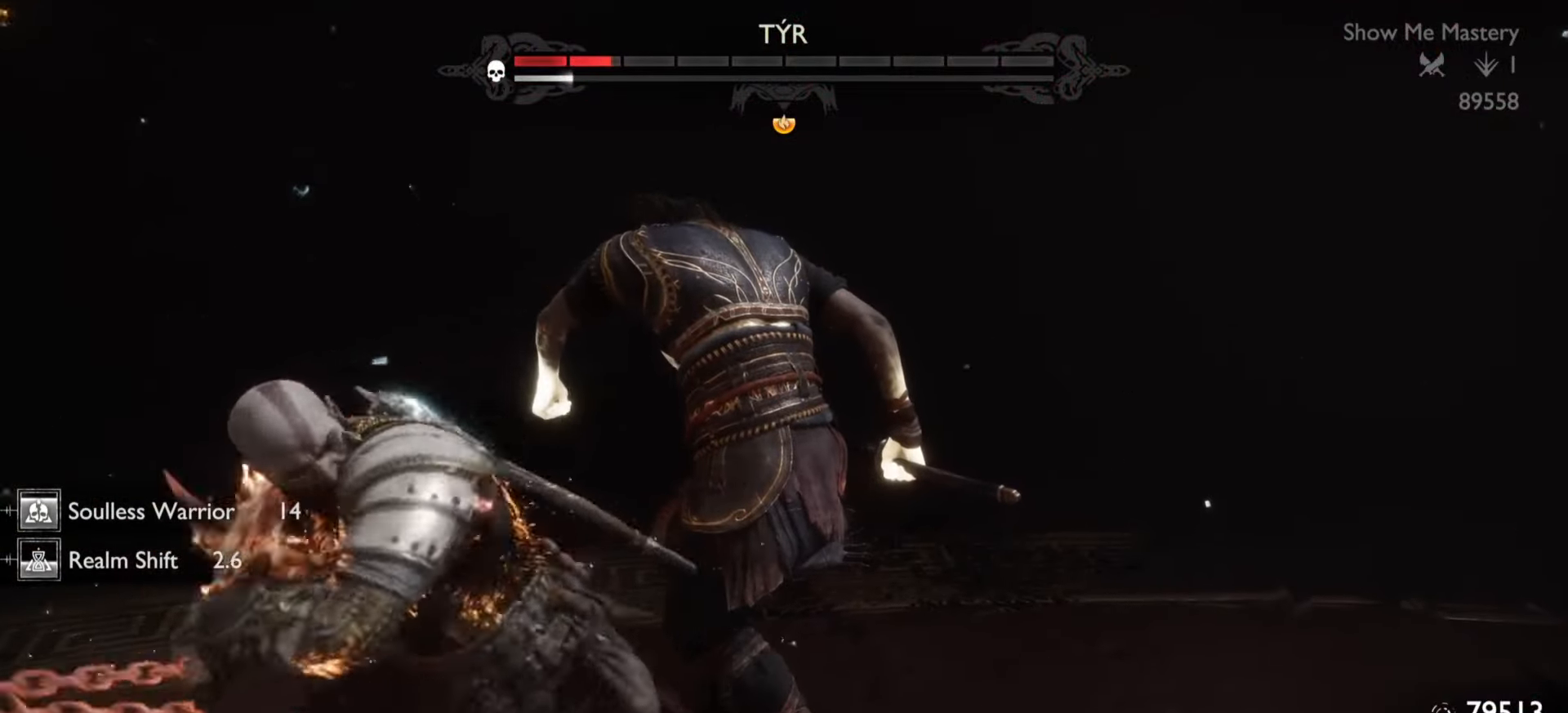
{"buttons": ["R1"], "left_stick": "center", "right_stick": "center", "events": []}
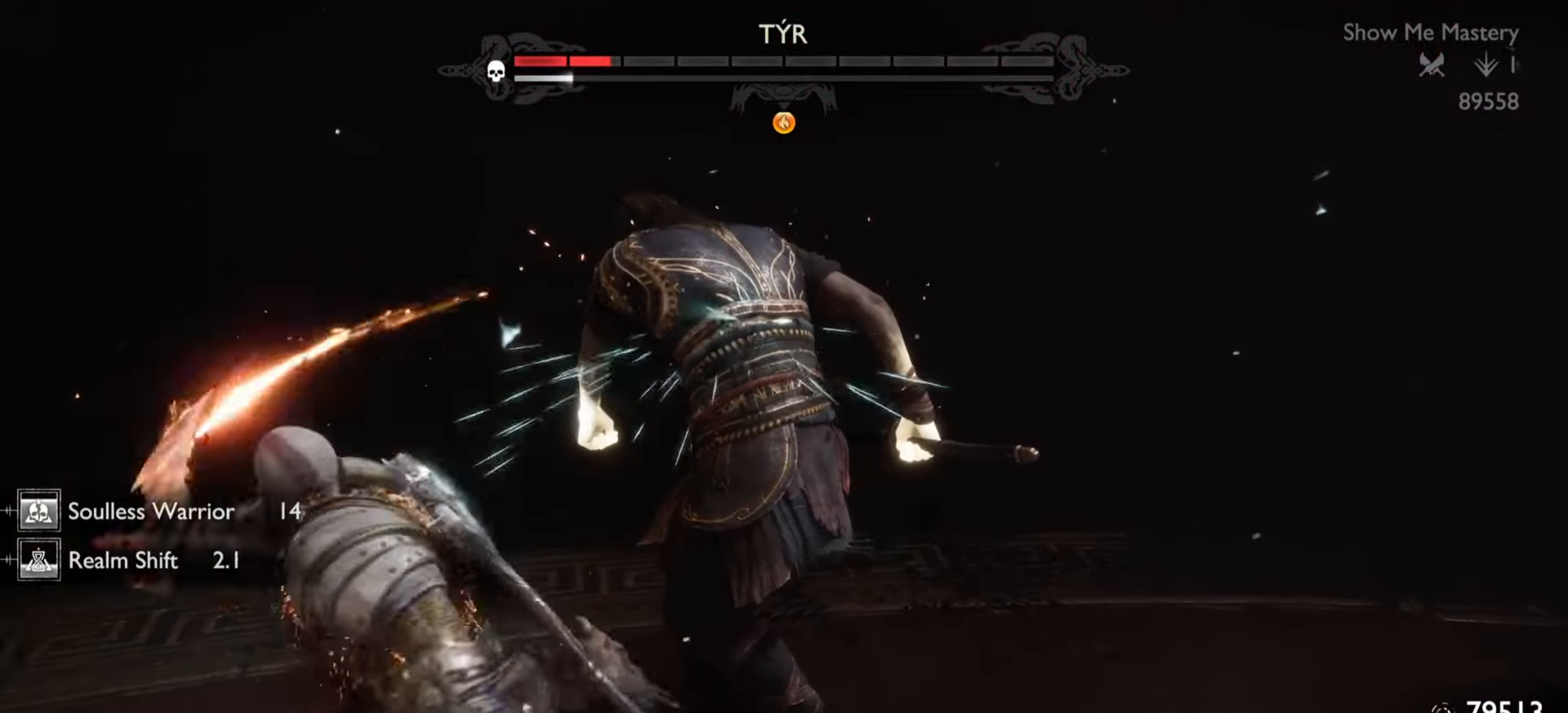
{"buttons": ["R1"], "left_stick": "center", "right_stick": "center", "events": []}
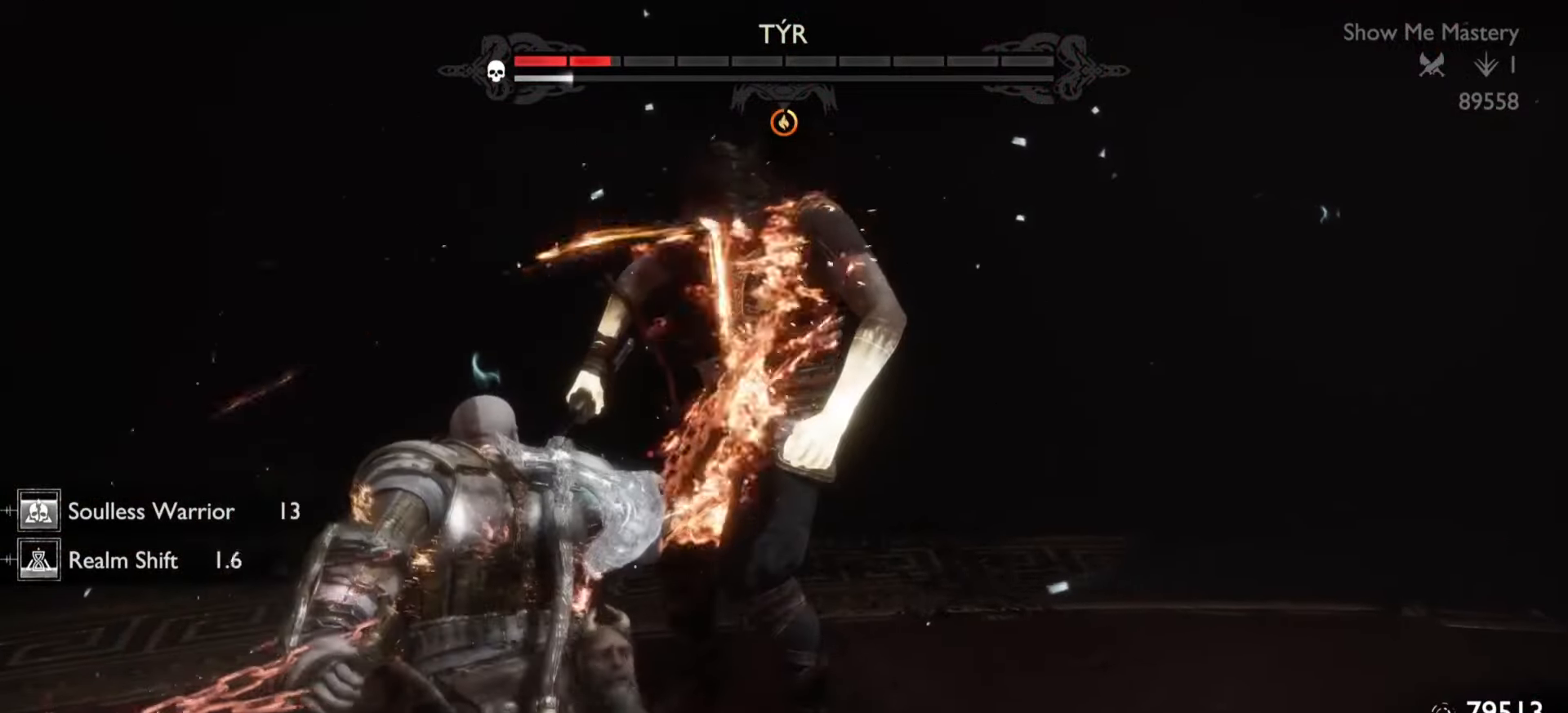
{"buttons": ["R1"], "left_stick": "center", "right_stick": "center", "events": []}
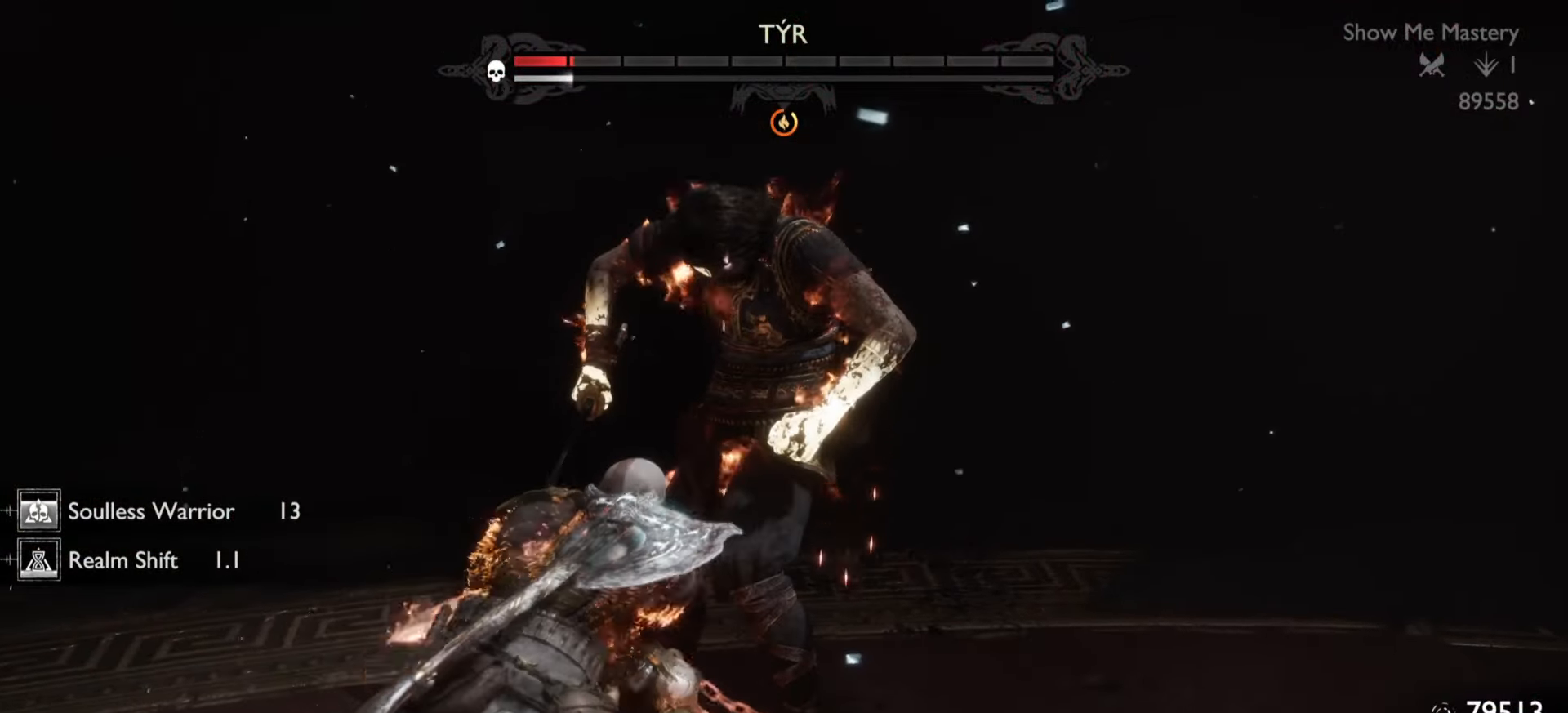
{"buttons": ["L1", "R1"], "left_stick": "center", "right_stick": "up-left", "events": [[200, "L1", "down"], [200, "right_stick", "up-left"]]}
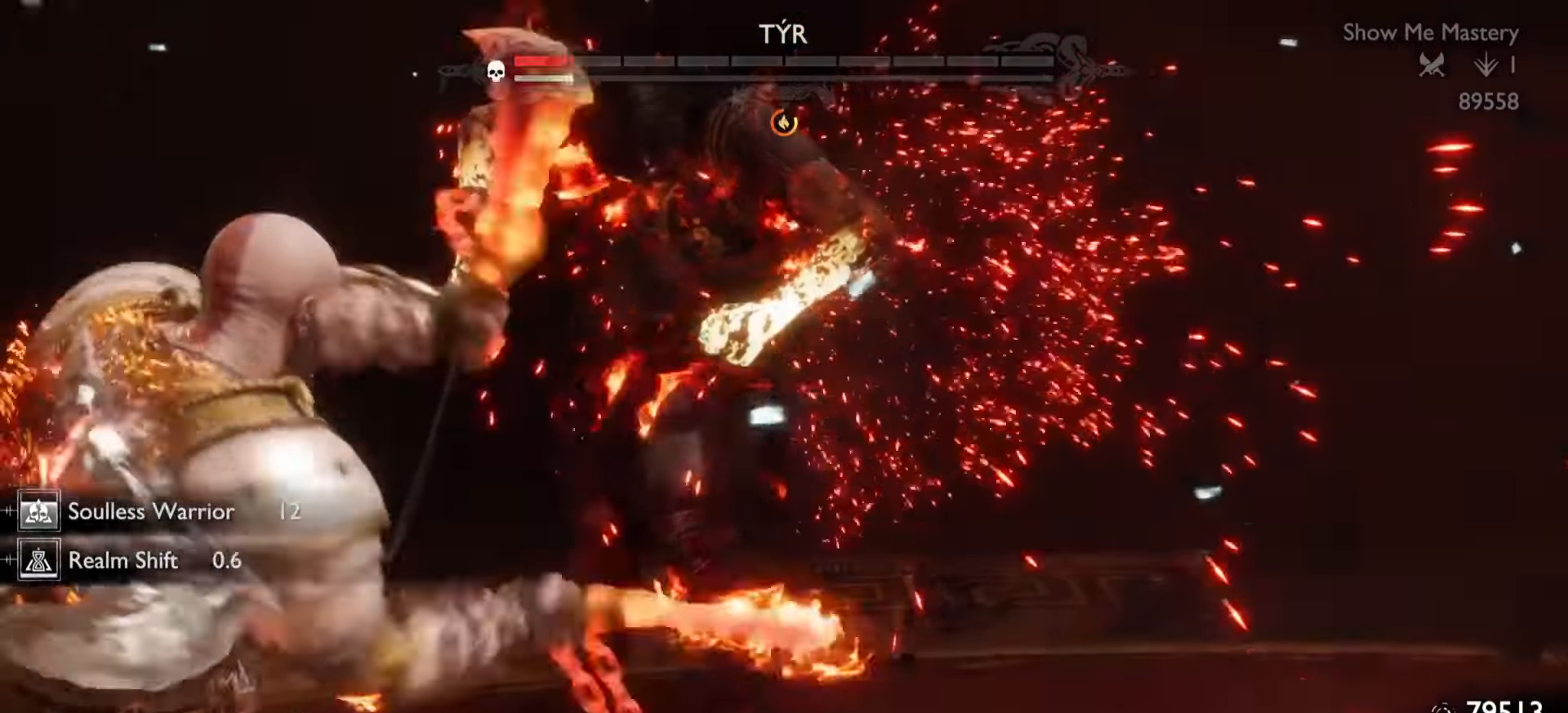
{"buttons": ["L1", "R1"], "left_stick": "center", "right_stick": "up-left", "events": []}